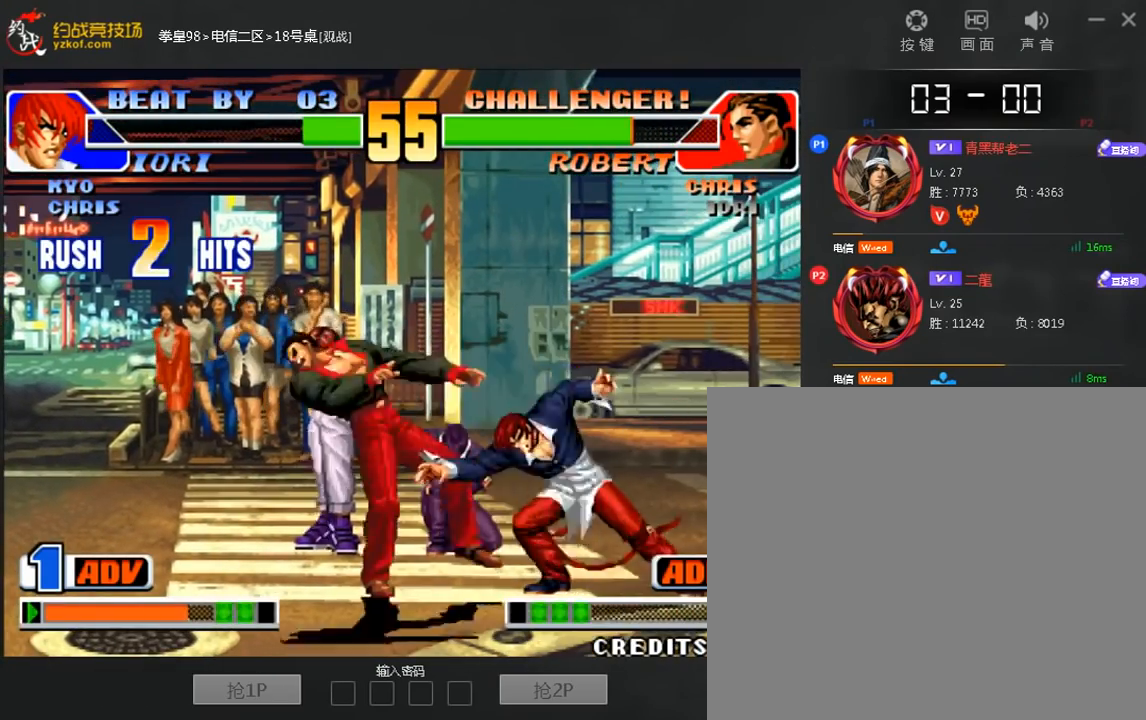
Gameplay with a controller (arcade stick); each line is a JSON object with the inputs held at the frame after it (dt_ms = milliseconds from this image to that frame). "events" lists button and stick changes between this image and that frame as [ms after this image, input, new state], when the widget could be followed in between. Not read: A L3 R3.
{"dt_ms": 480, "buttons": ["C", "D"], "left_stick": "right", "events": [[40, "left_stick", "right"], [120, "C", "down"], [200, "C", "up"], [240, "left_stick", "left"], [320, "left_stick", "down"], [440, "left_stick", "right"], [480, "C", "down"], [480, "D", "down"]]}
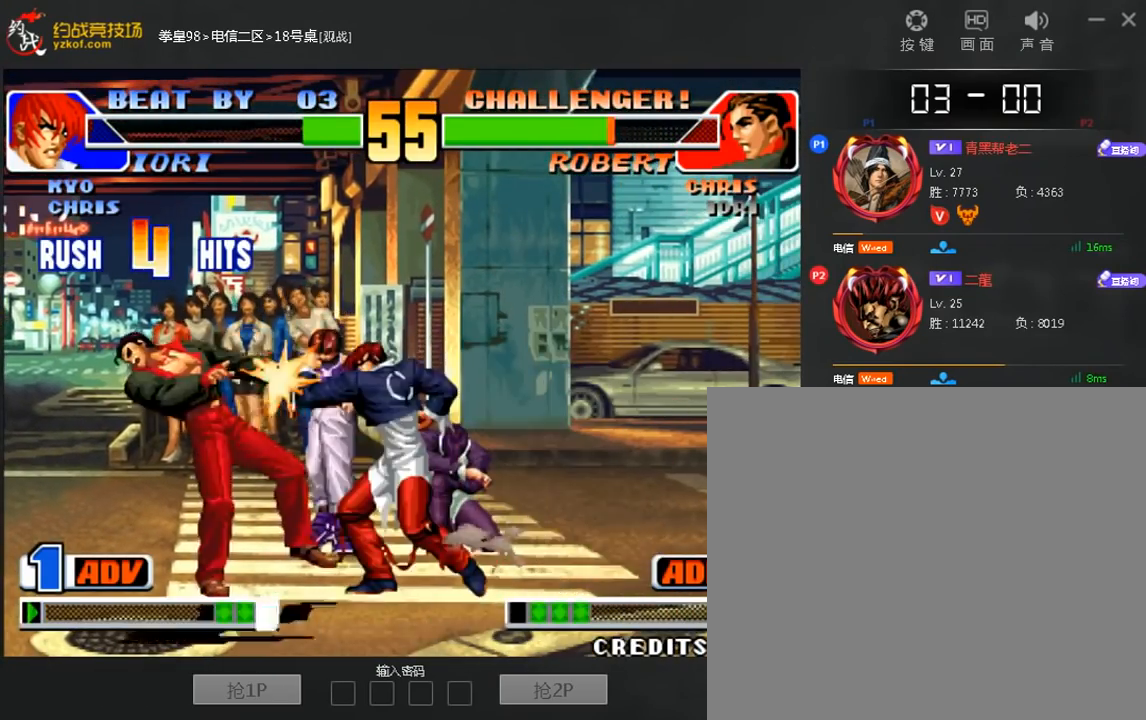
{"dt_ms": 1000, "buttons": ["C"], "left_stick": "right"}
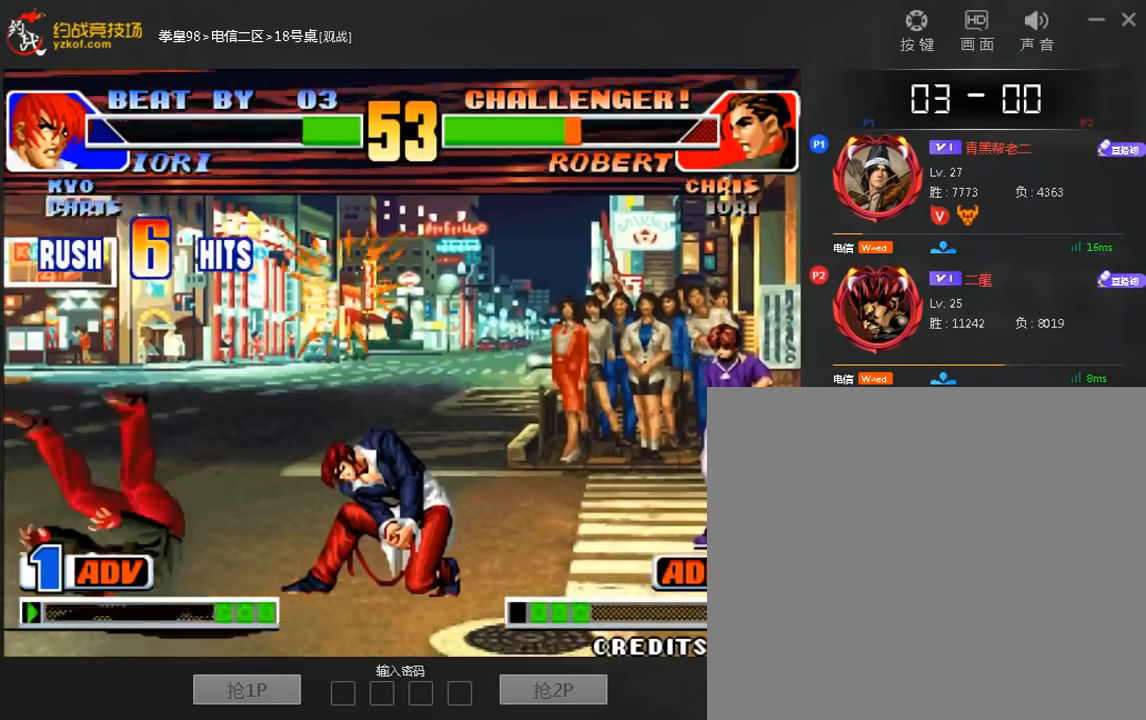
{"dt_ms": 1000, "buttons": ["C"], "left_stick": "center"}
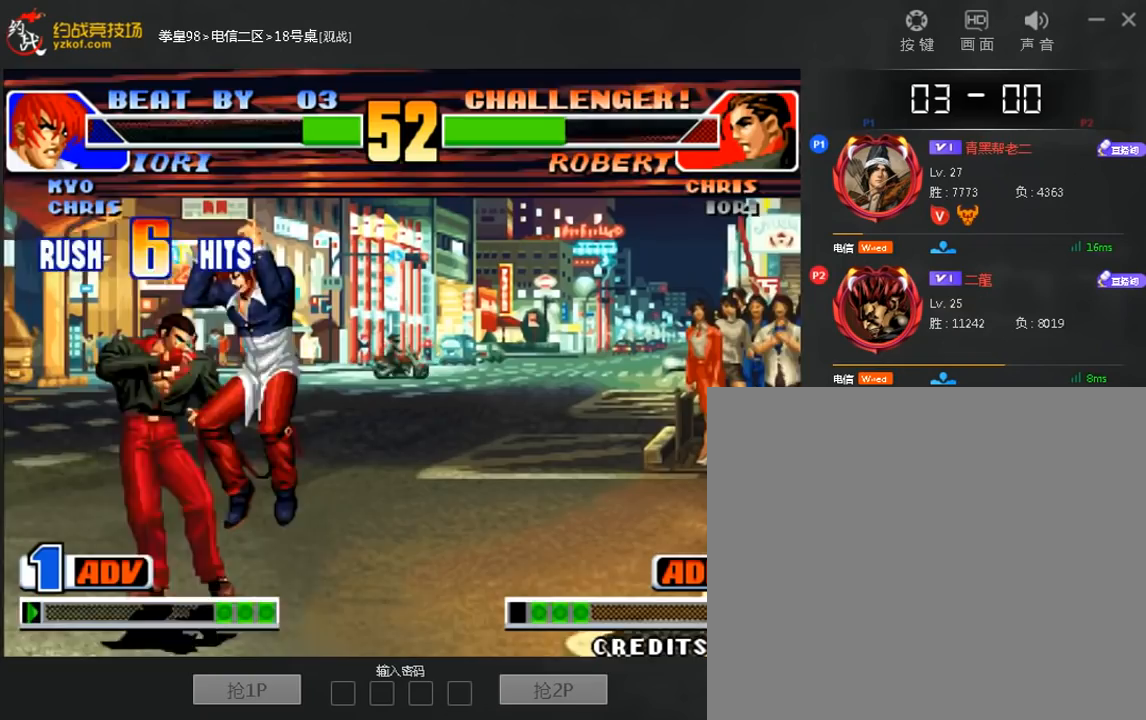
{"dt_ms": 520, "buttons": ["C"], "left_stick": "left", "events": [[80, "C", "up"], [80, "left_stick", "down"], [160, "left_stick", "left"], [200, "C", "down"], [320, "C", "up"], [480, "C", "down"]]}
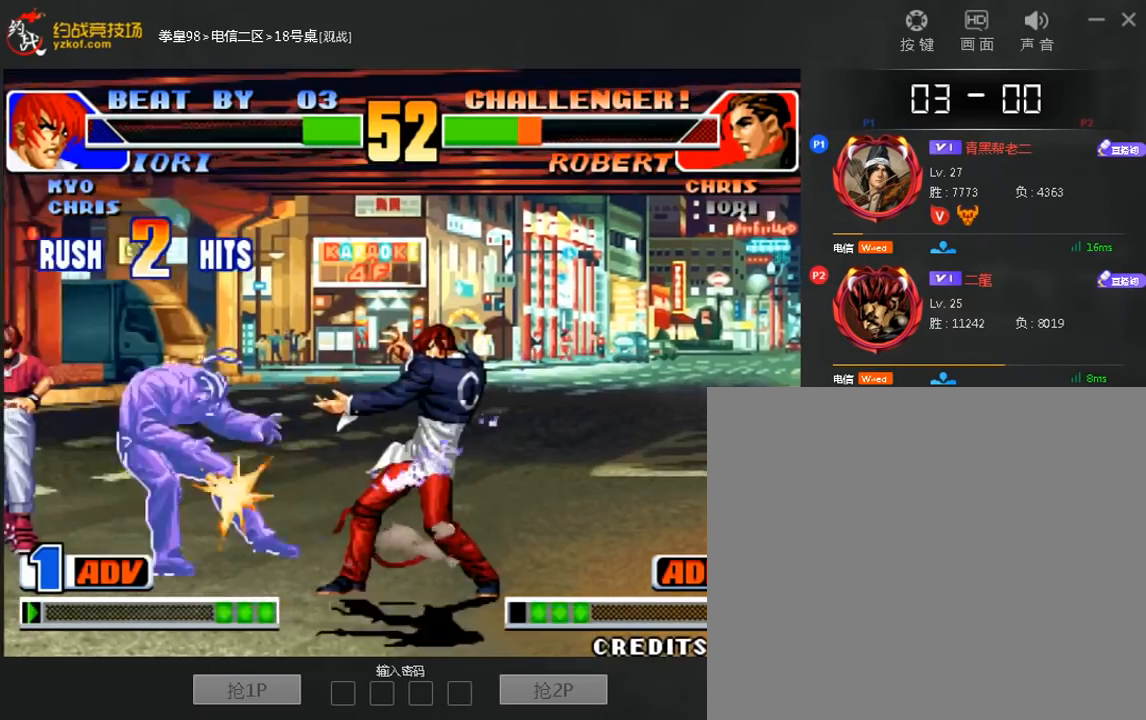
{"dt_ms": 480, "buttons": [], "left_stick": "down-right", "events": [[360, "C", "up"], [480, "left_stick", "down-right"]]}
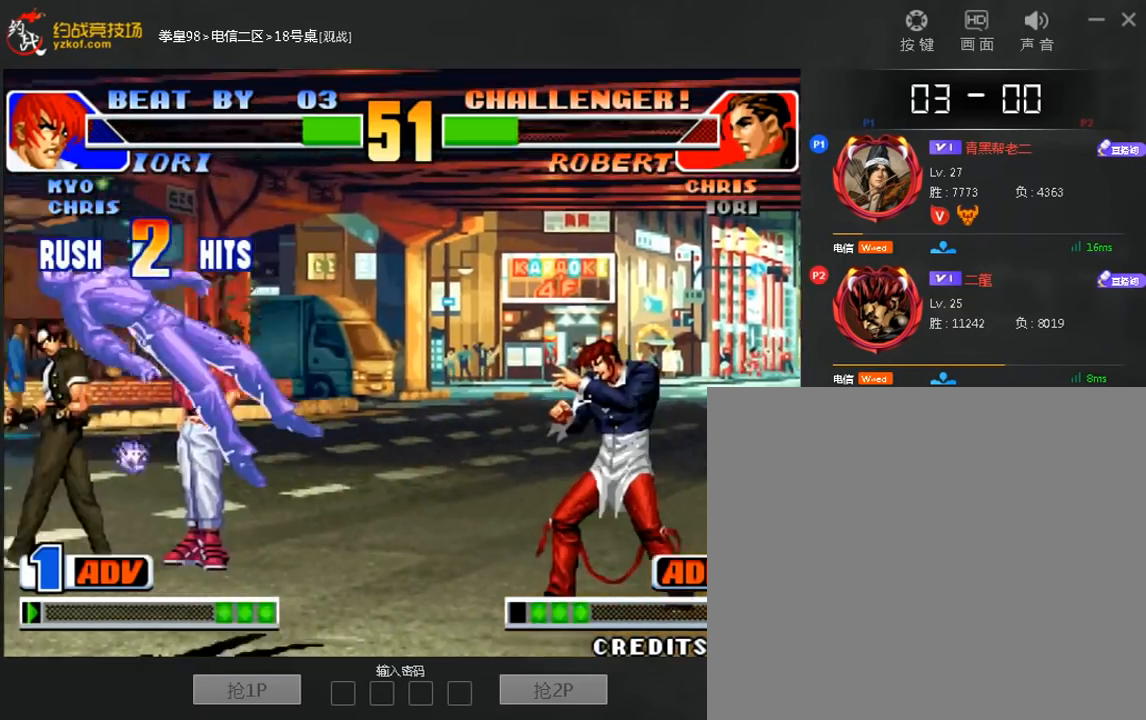
{"dt_ms": 520, "buttons": ["C"], "left_stick": "right", "events": [[80, "C", "down"], [80, "left_stick", "right"]]}
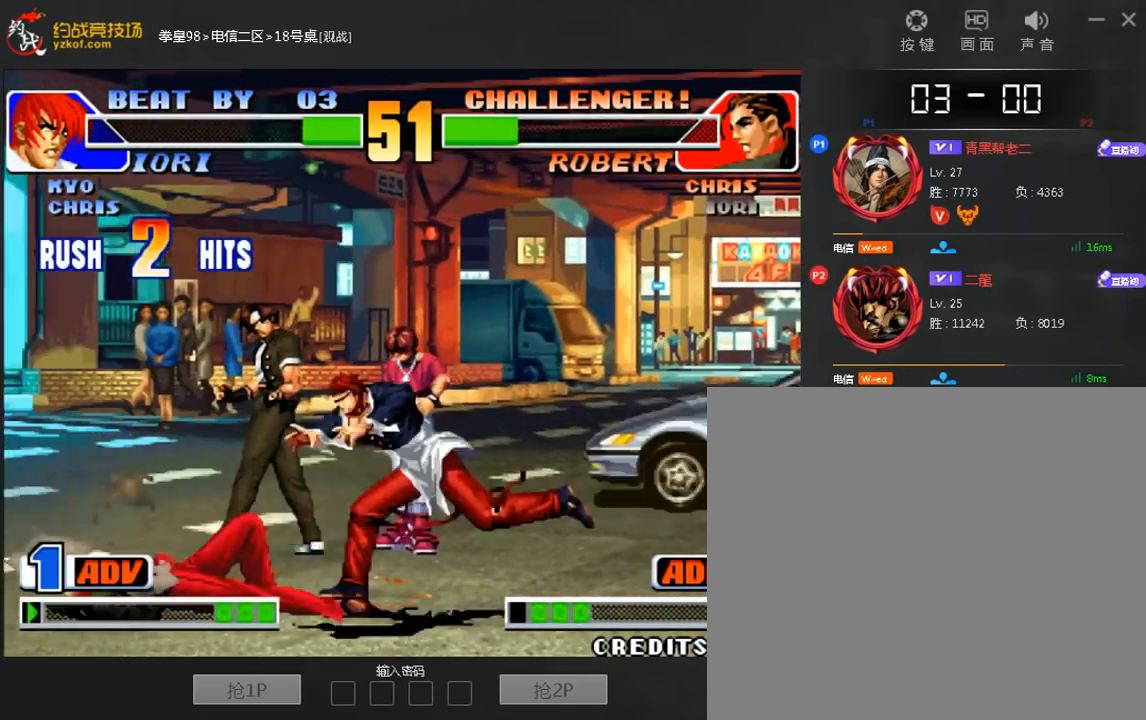
{"dt_ms": 480, "buttons": [], "left_stick": "center", "events": [[120, "left_stick", "center"], [240, "C", "up"]]}
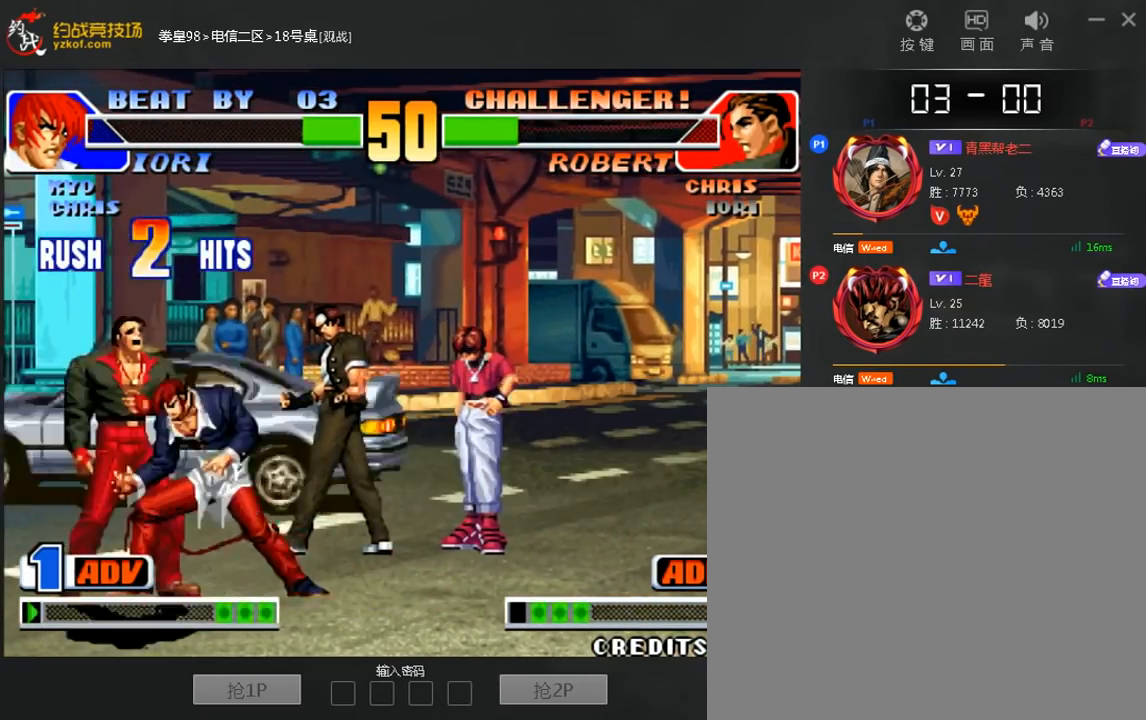
{"dt_ms": 520, "buttons": [], "left_stick": "down-right", "events": [[80, "C", "down"], [200, "left_stick", "down"], [280, "left_stick", "left"], [400, "C", "up"], [520, "left_stick", "down-right"]]}